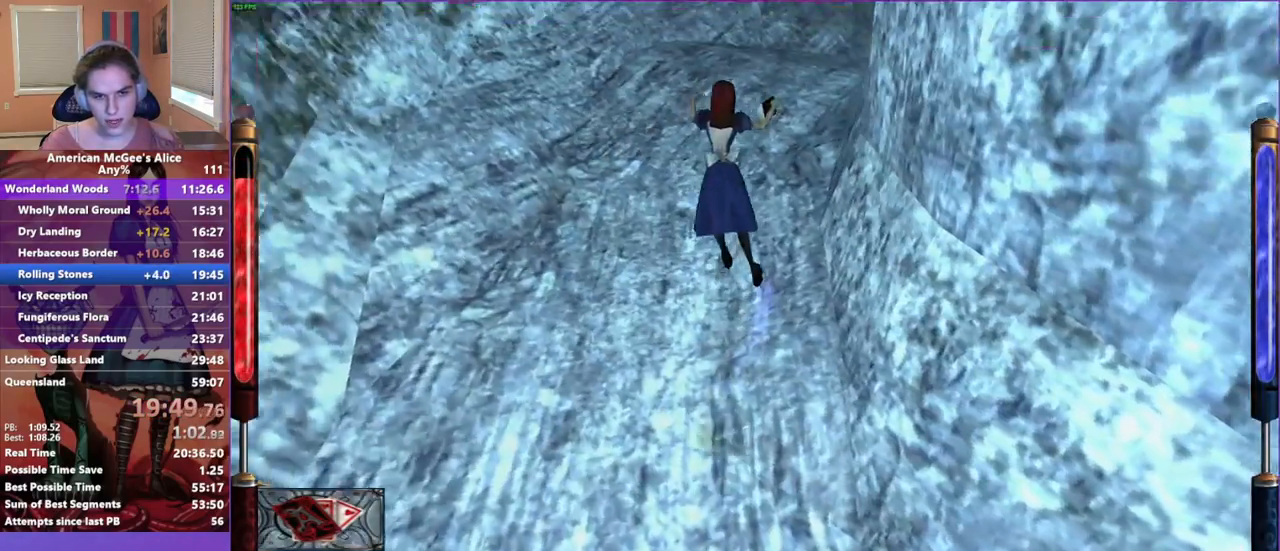
Gameplay with keyboard and mouse; each line is a JSON object with the keys and mouse buttons held at the frame after it. "events" lists presses ("down") and releases ("up") of "1", "2", "3", "4", "5", "a", "alt", "c", "caps_lock", "ctrl", "d", "e", "escape", "f", "g", "q", "r", "s", "shift", "space", "t", "v", "w", "x", "z", "mouse_left", "mouse_middle", "mouse_right", "mouse_mb4", "mouse_mb5", "mouse_wheel_up" and "mouse_wheel_down" between this image and that frame as [ms after this image, input, new state], when the widget could be followed in between. "mouse_left", "mouse_middle", "mouse_right", "mouse_mb4", "mouse_mb5", "mouse_wheel_up", "mouse_wheel_down" = the "left", "middle", "right", "mb4", "mb5", "wheel_up", "wheel_down" buttons of the "mouse" list. No other keys are recorded. Not read: mouse_move.
{"keys": ["d", "w"], "mouse": [], "events": []}
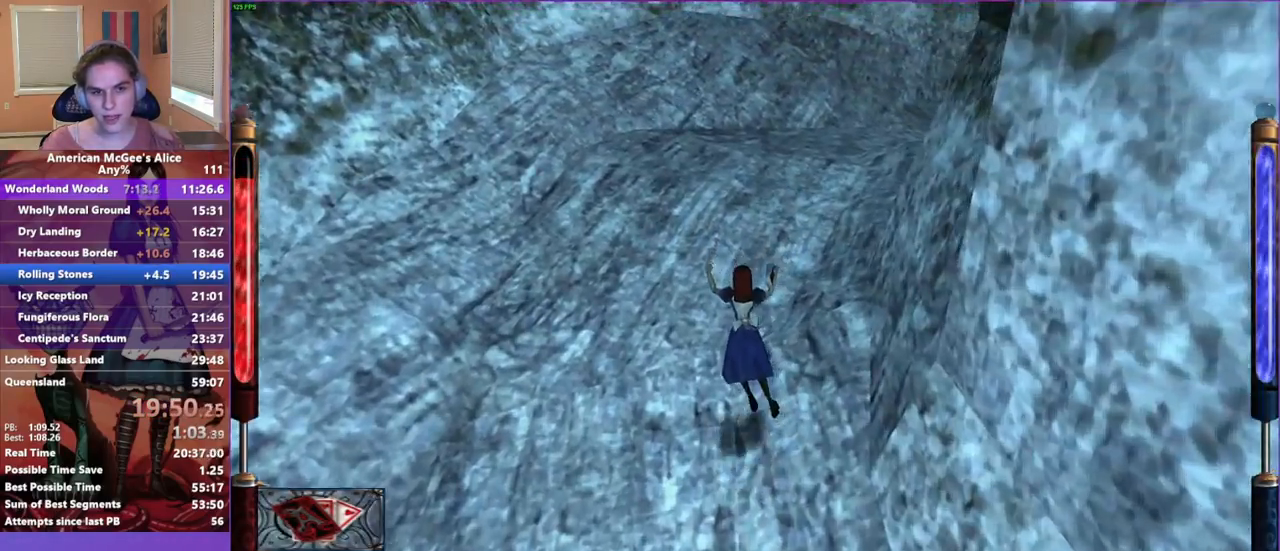
{"keys": ["d", "w"], "mouse": [], "events": [[117, "space", "down"], [317, "space", "up"]]}
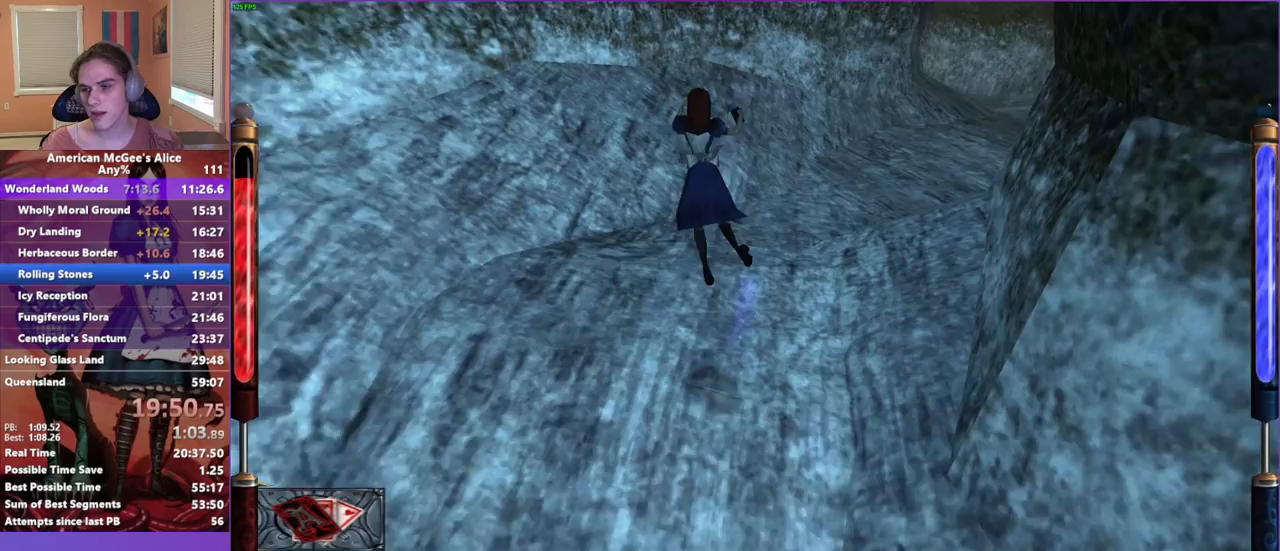
{"keys": ["d", "w"], "mouse": [], "events": []}
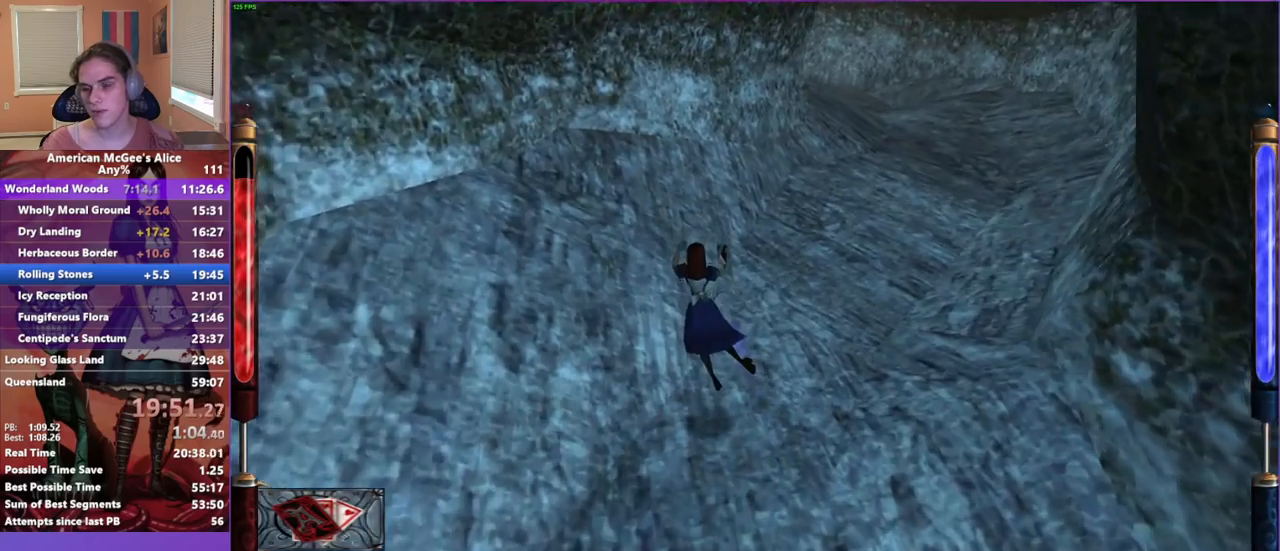
{"keys": ["d", "w"], "mouse": [], "events": [[150, "space", "down"], [383, "space", "up"]]}
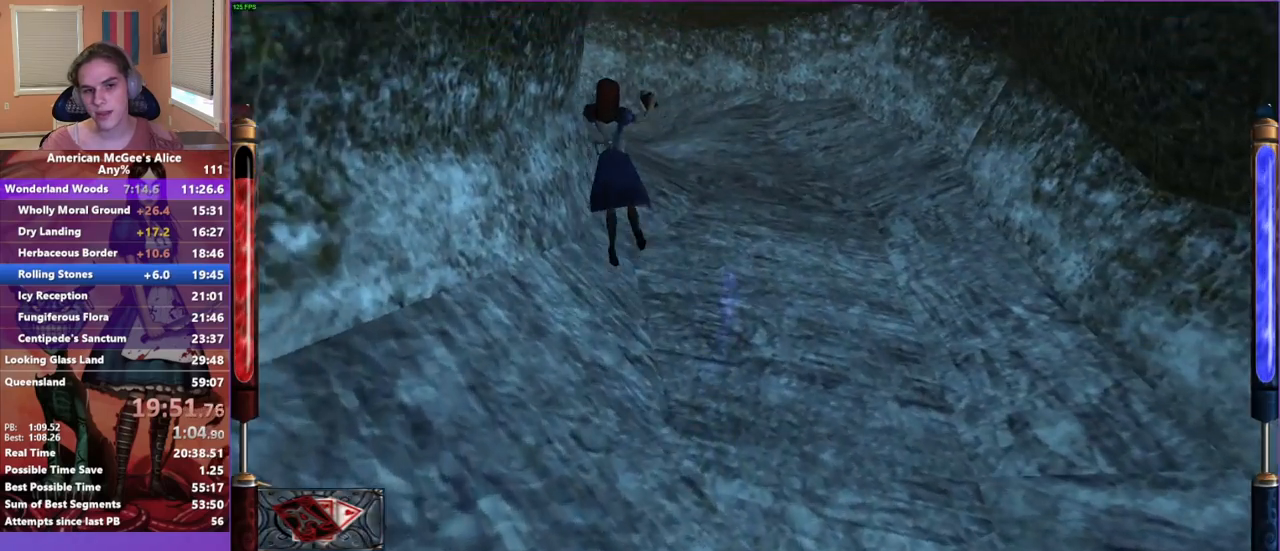
{"keys": ["d", "w"], "mouse": [], "events": []}
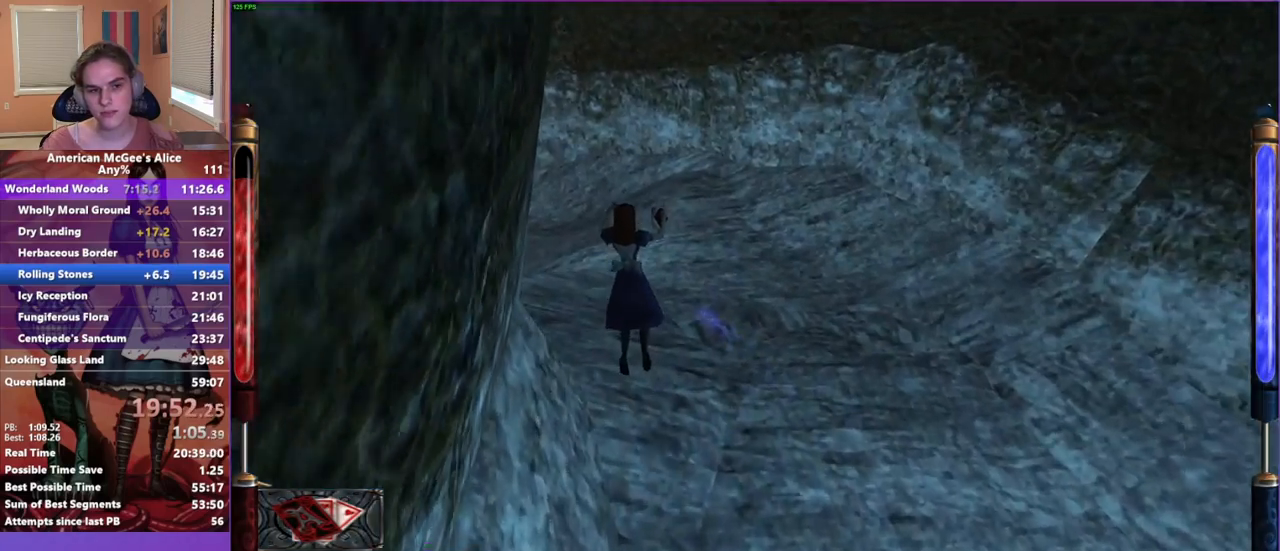
{"keys": ["a", "w"], "mouse": [], "events": [[50, "a", "down"], [50, "d", "up"], [233, "space", "down"], [433, "space", "up"]]}
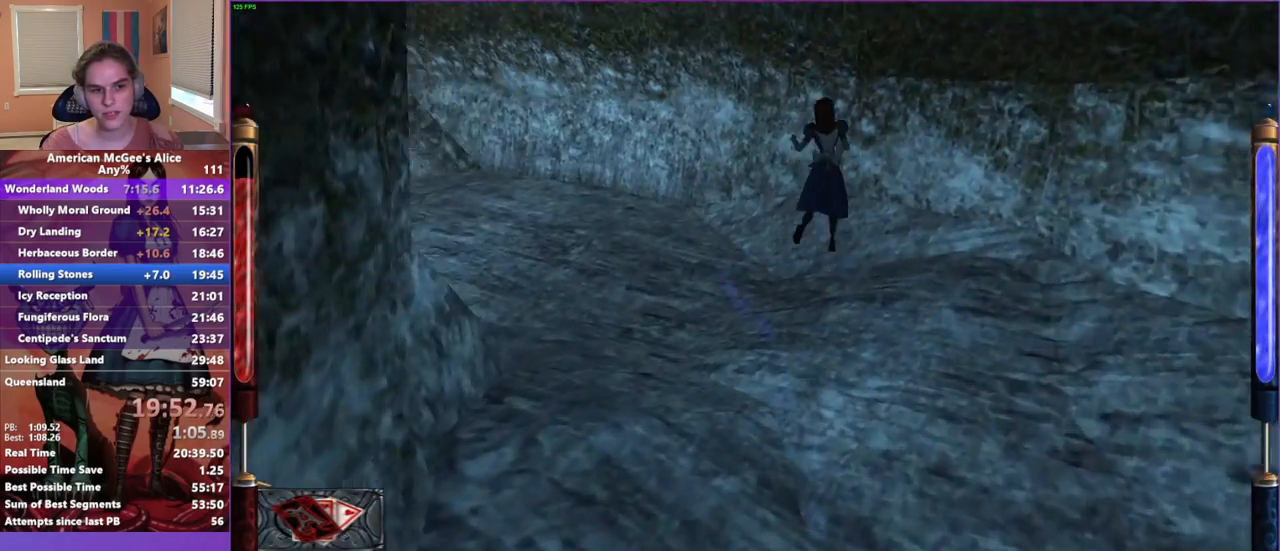
{"keys": ["a", "w"], "mouse": [], "events": []}
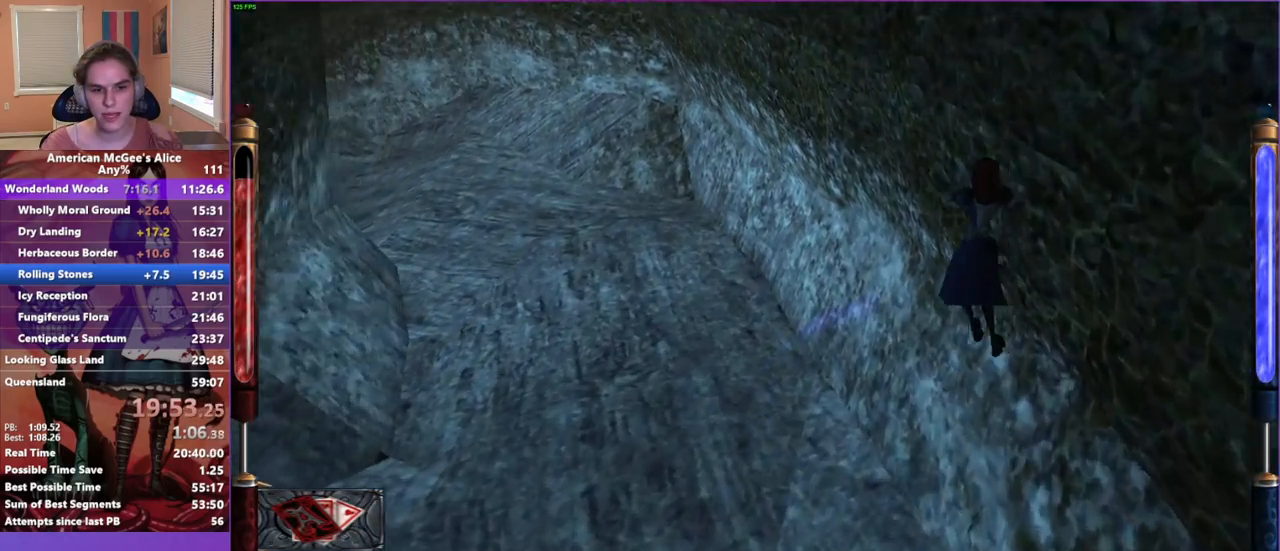
{"keys": ["a", "w"], "mouse": [], "events": []}
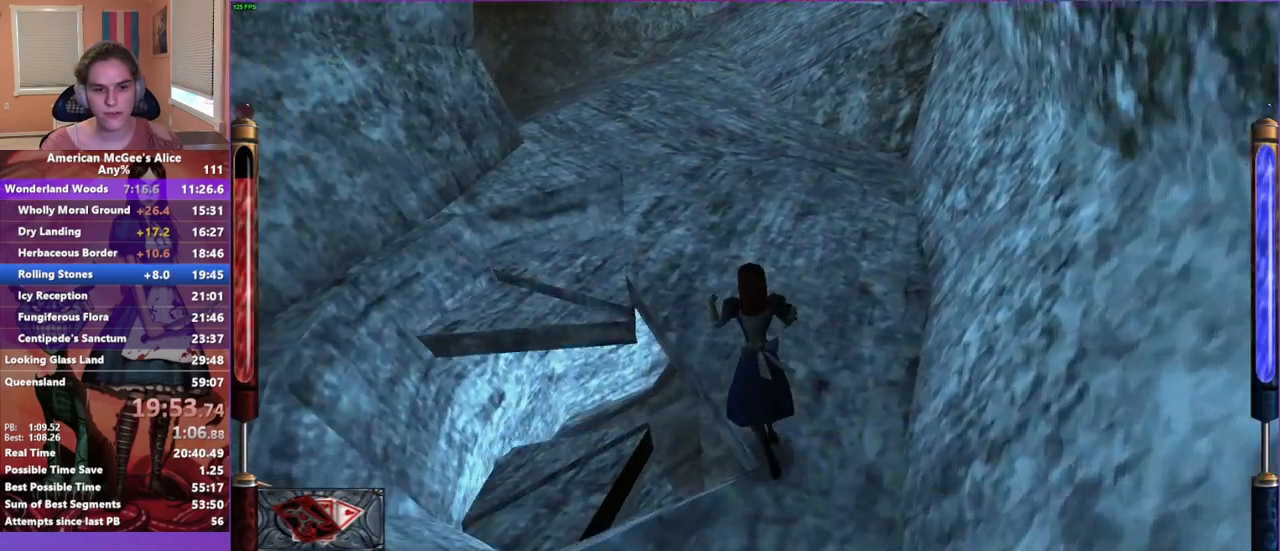
{"keys": ["d"], "mouse": [], "events": [[233, "w", "up"], [283, "a", "up"], [333, "d", "down"]]}
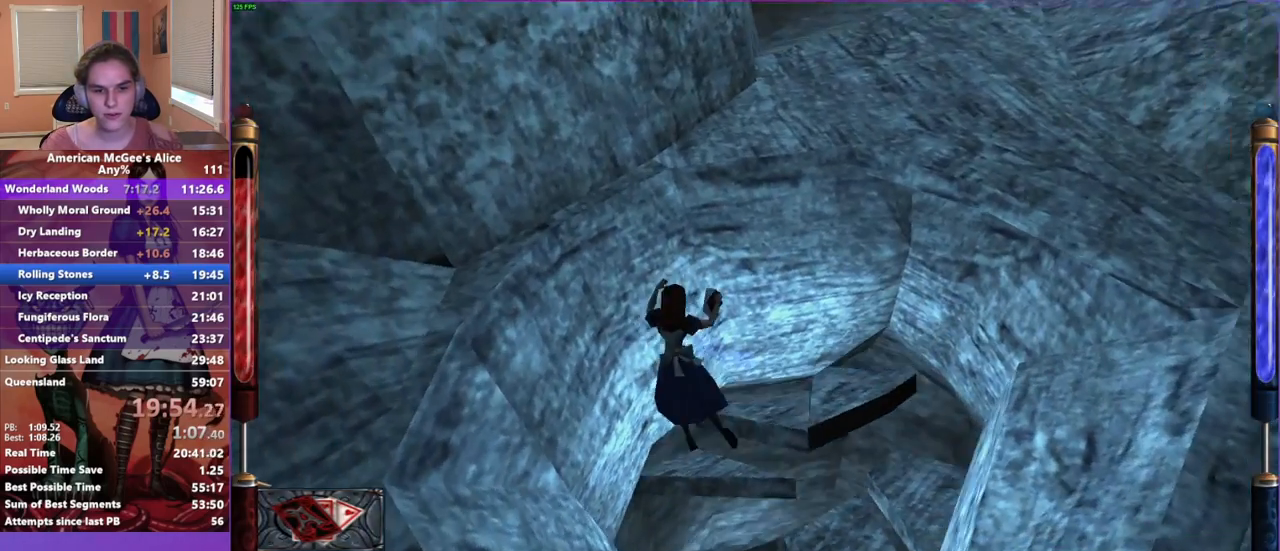
{"keys": ["d"], "mouse": [], "events": [[150, "w", "down"], [400, "w", "up"]]}
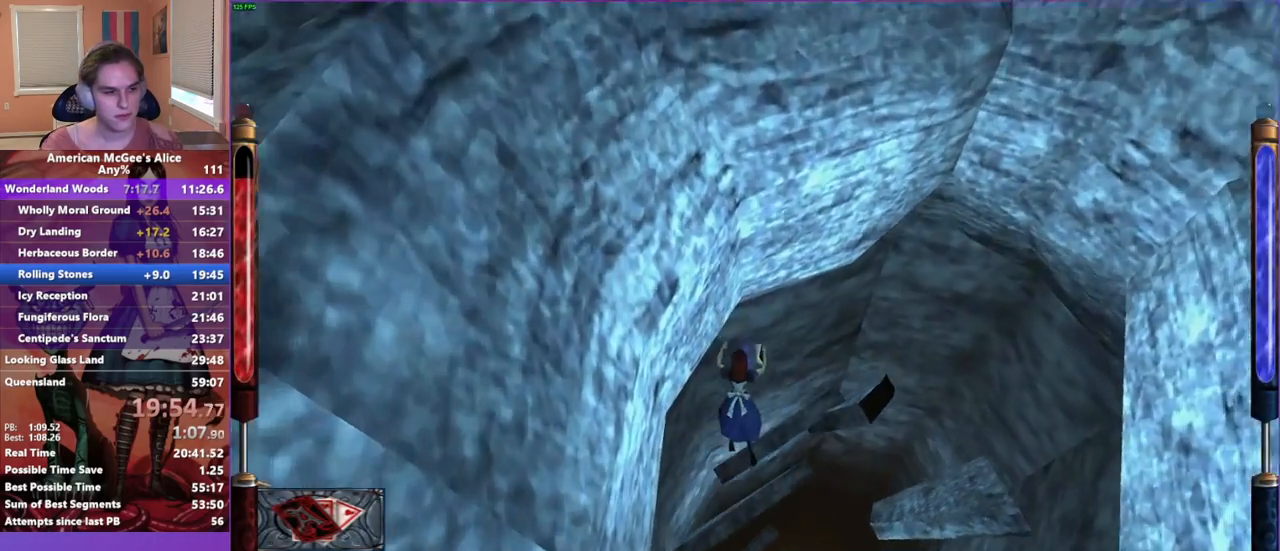
{"keys": ["w"], "mouse": [], "events": [[33, "d", "up"], [217, "w", "down"]]}
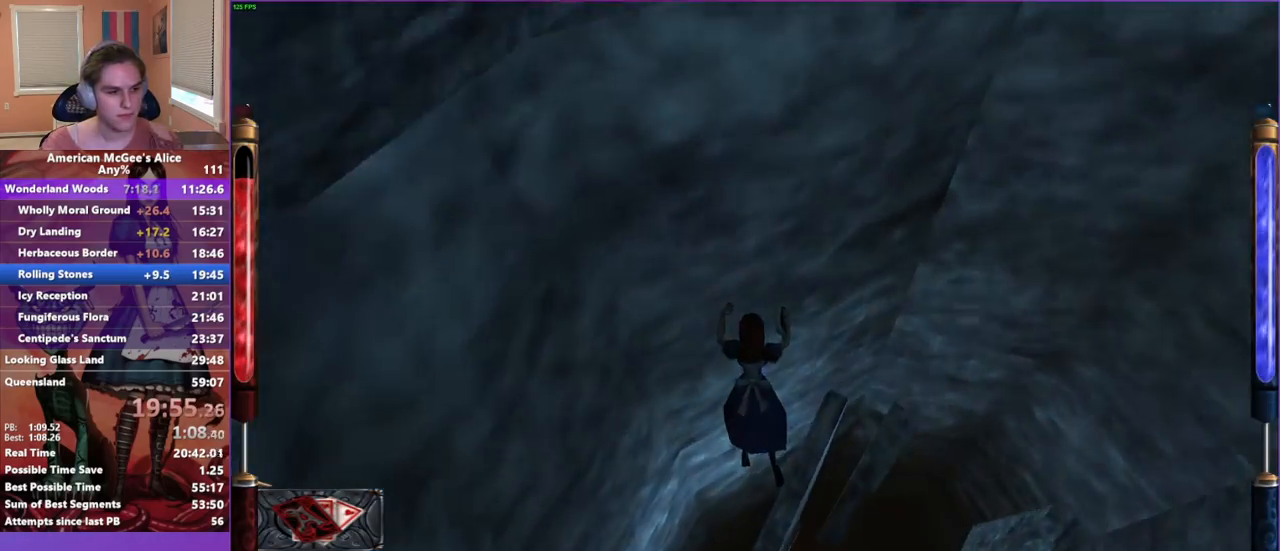
{"keys": ["w"], "mouse": [], "events": []}
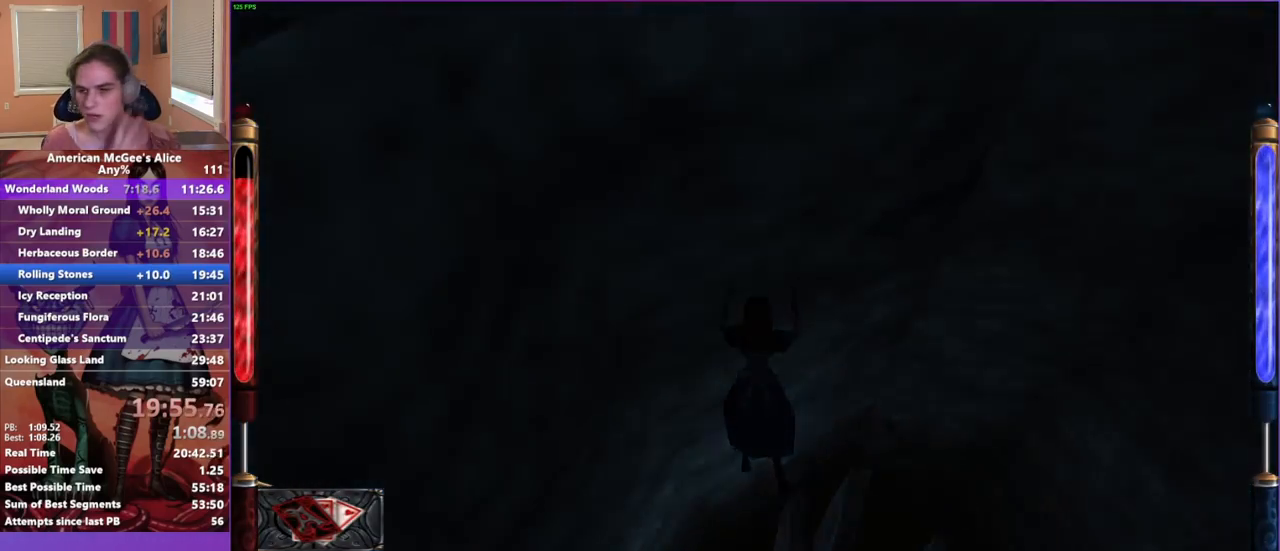
{"keys": ["w"], "mouse": [], "events": []}
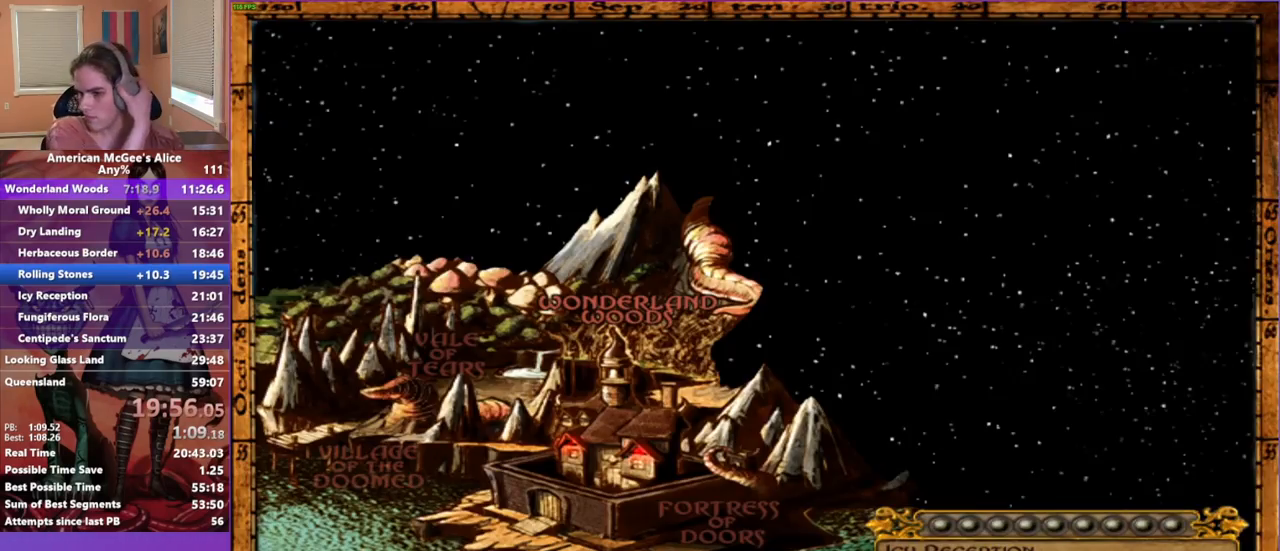
{"keys": ["w"], "mouse": [], "events": []}
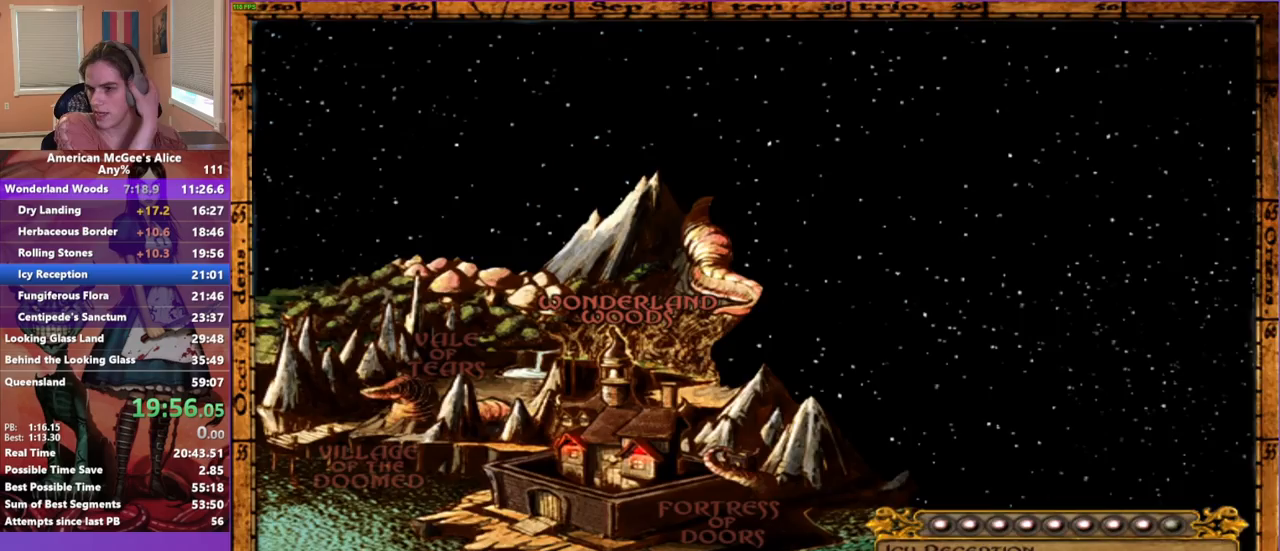
{"keys": ["w"], "mouse": [], "events": []}
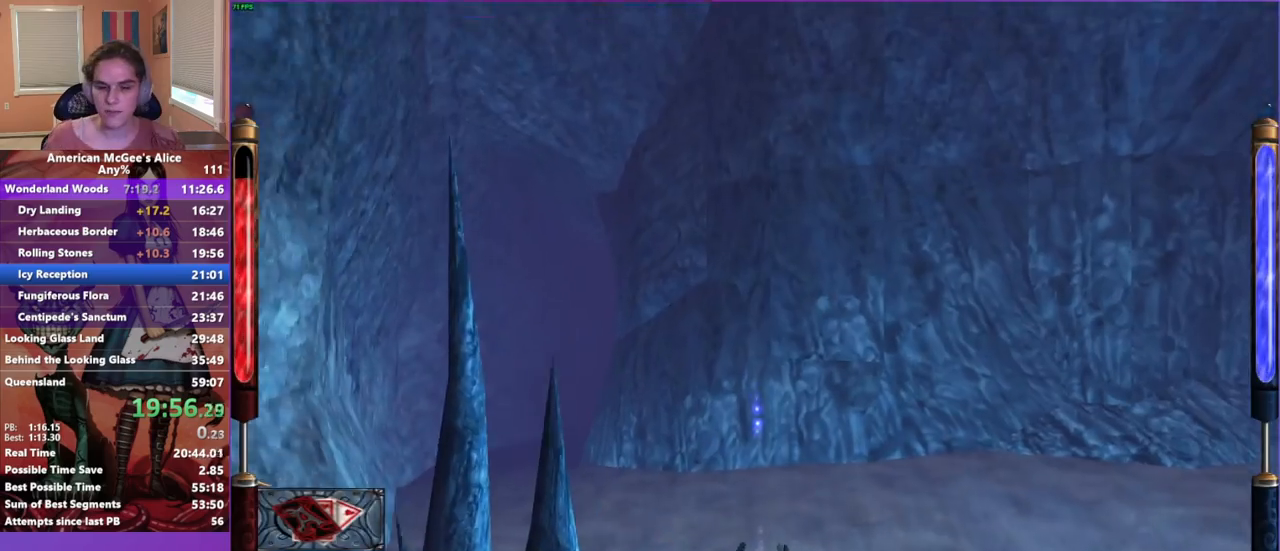
{"keys": ["a", "w"], "mouse": [], "events": [[100, "d", "down"], [250, "d", "up"], [283, "a", "down"]]}
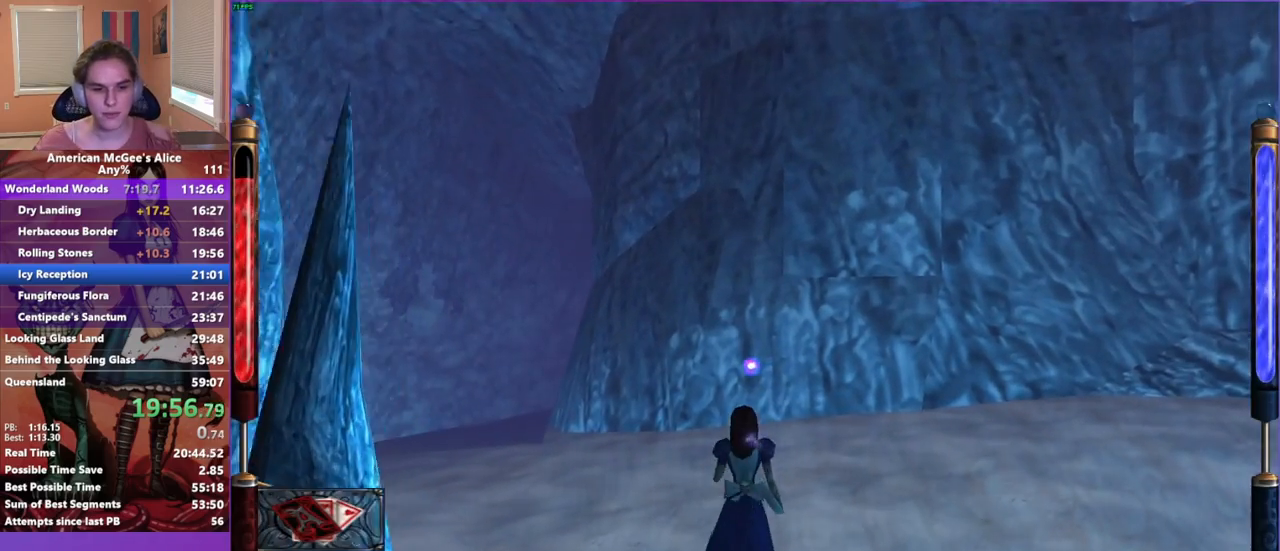
{"keys": ["a", "space", "w"], "mouse": [], "events": [[83, "a", "up"], [217, "mouse_mb5", "down"], [317, "a", "down"], [317, "mouse_mb5", "up"], [417, "space", "down"]]}
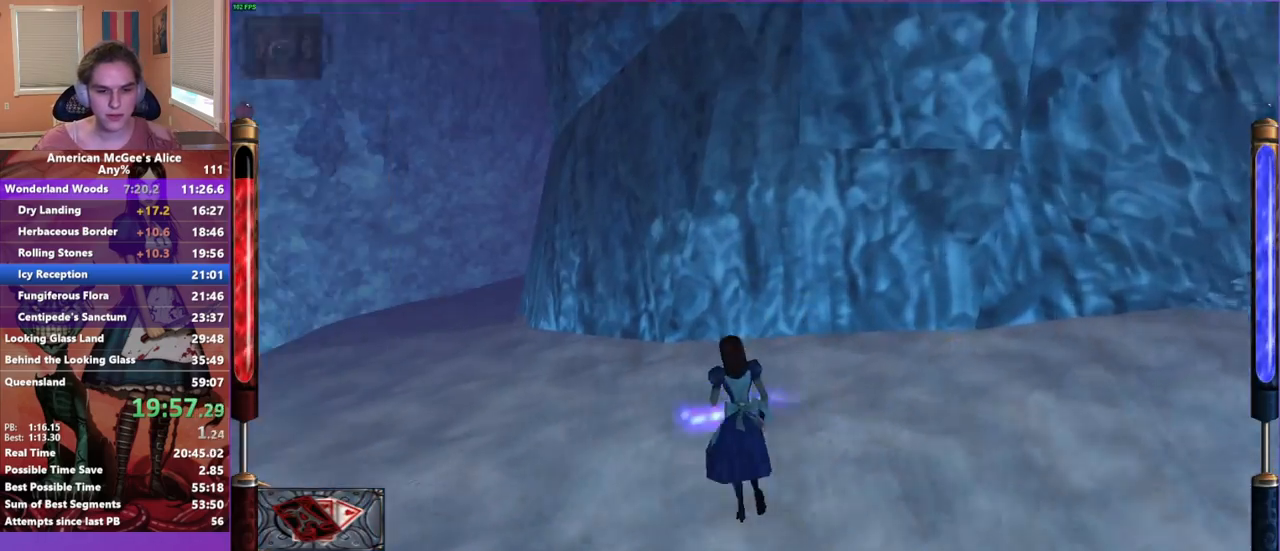
{"keys": ["a", "w"], "mouse": [], "events": [[50, "space", "up"]]}
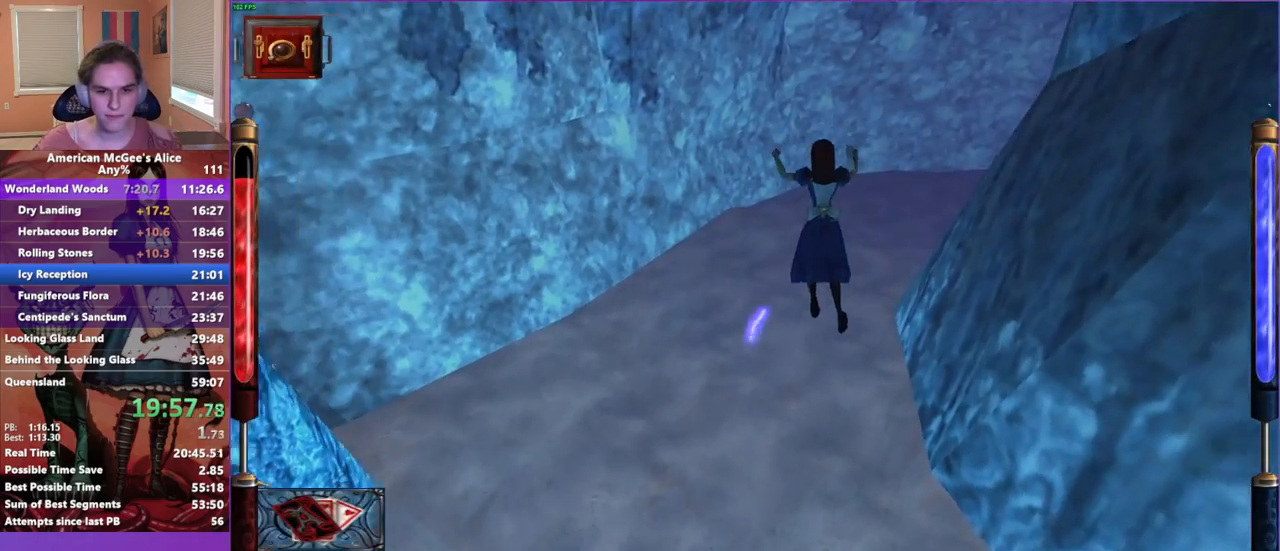
{"keys": ["d", "w"], "mouse": [], "events": [[17, "d", "down"], [67, "a", "up"]]}
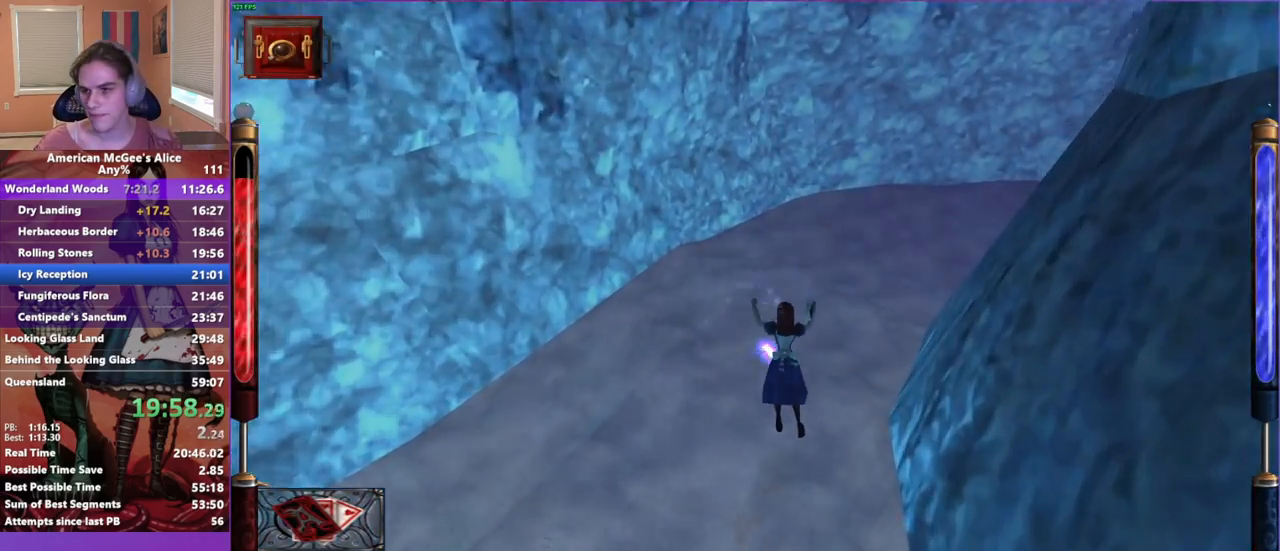
{"keys": ["d", "w"], "mouse": [], "events": [[183, "space", "down"], [350, "space", "up"]]}
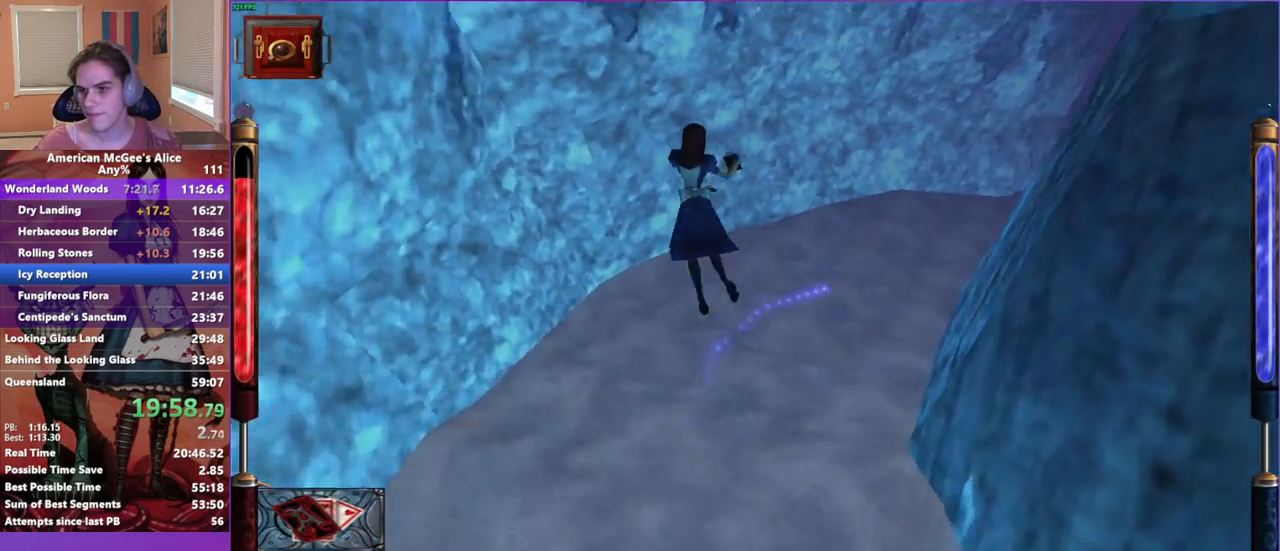
{"keys": ["d", "w"], "mouse": [], "events": []}
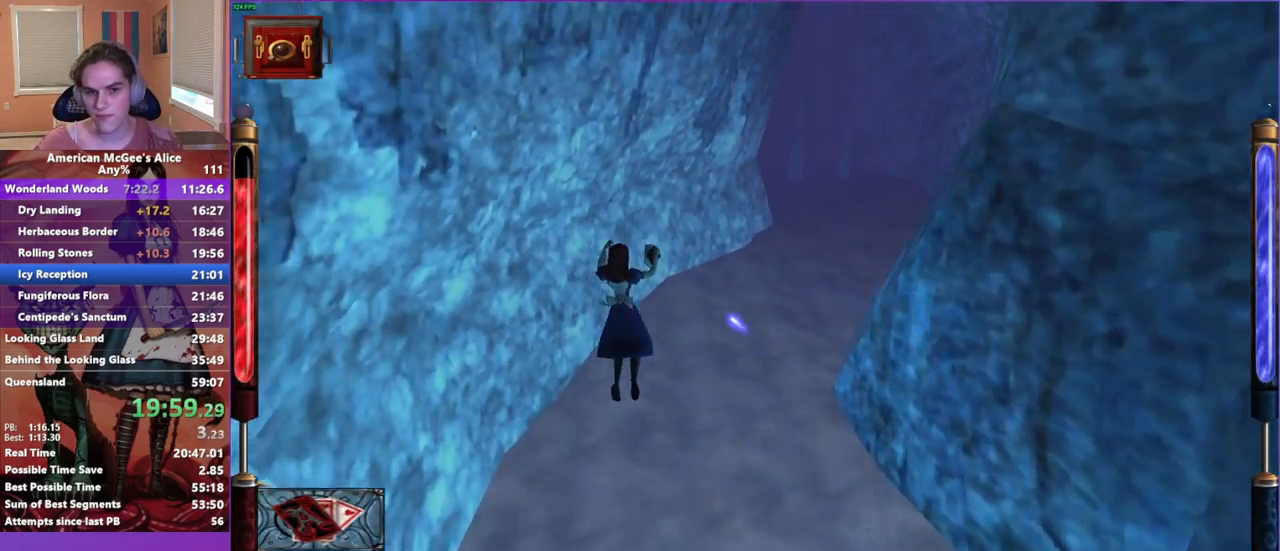
{"keys": ["d", "w"], "mouse": [], "events": []}
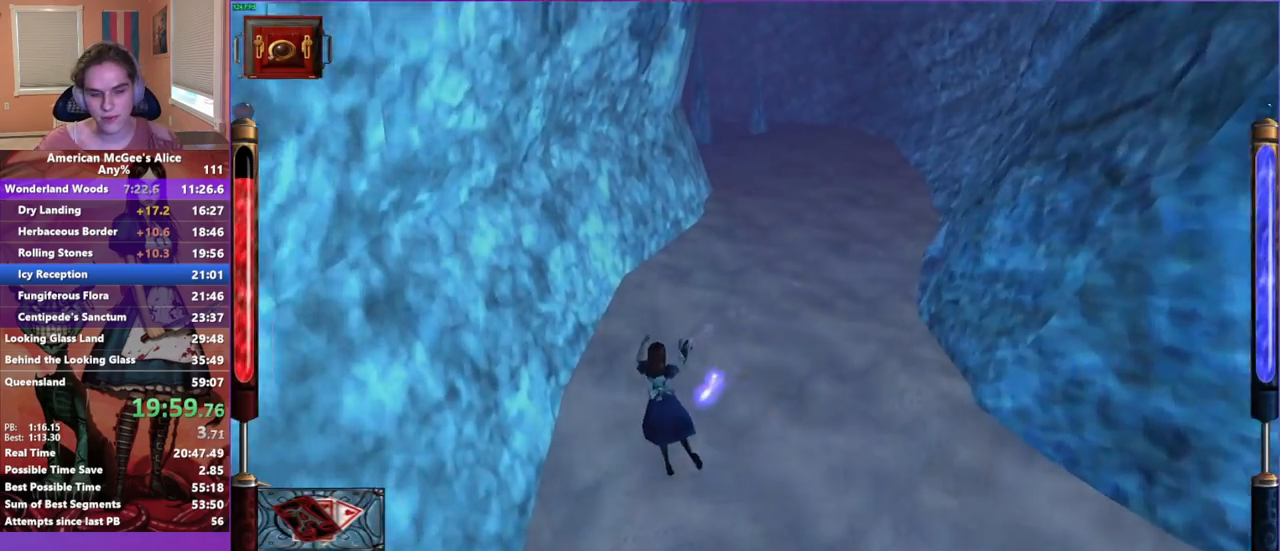
{"keys": ["d", "w"], "mouse": [], "events": [[83, "space", "down"], [267, "space", "up"]]}
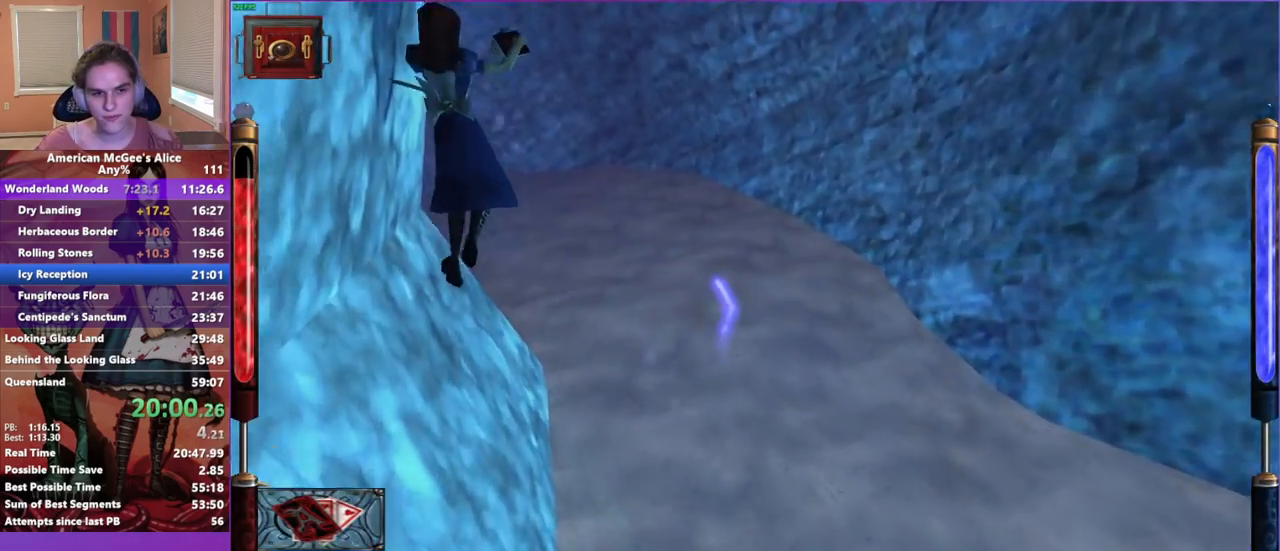
{"keys": ["a", "w"], "mouse": [], "events": [[317, "a", "down"], [367, "d", "up"]]}
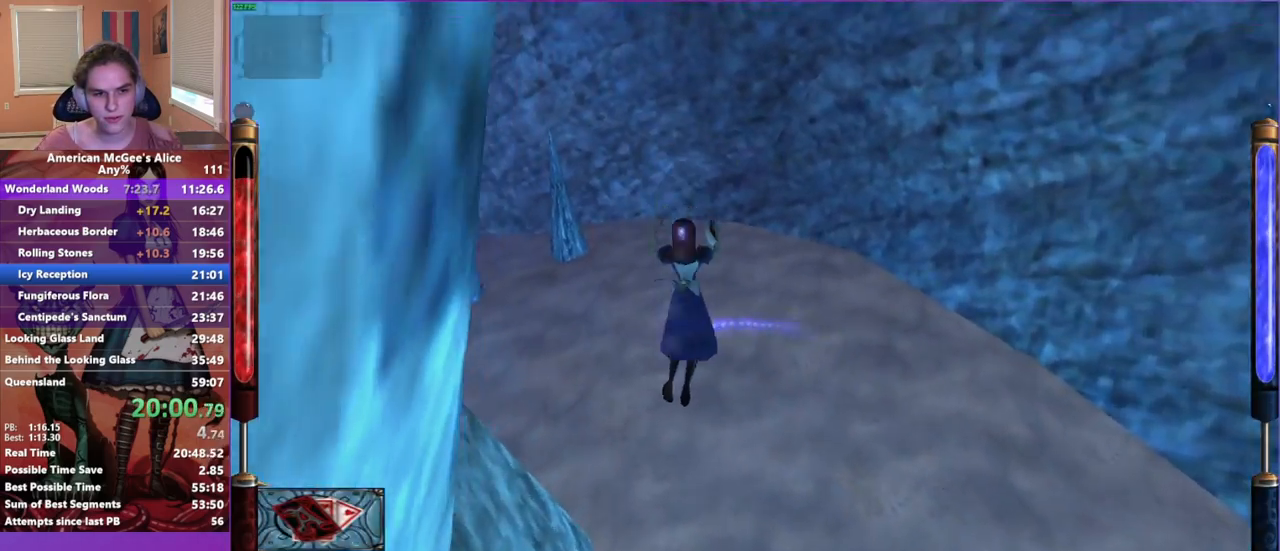
{"keys": ["a", "space", "w"], "mouse": [], "events": [[350, "space", "down"]]}
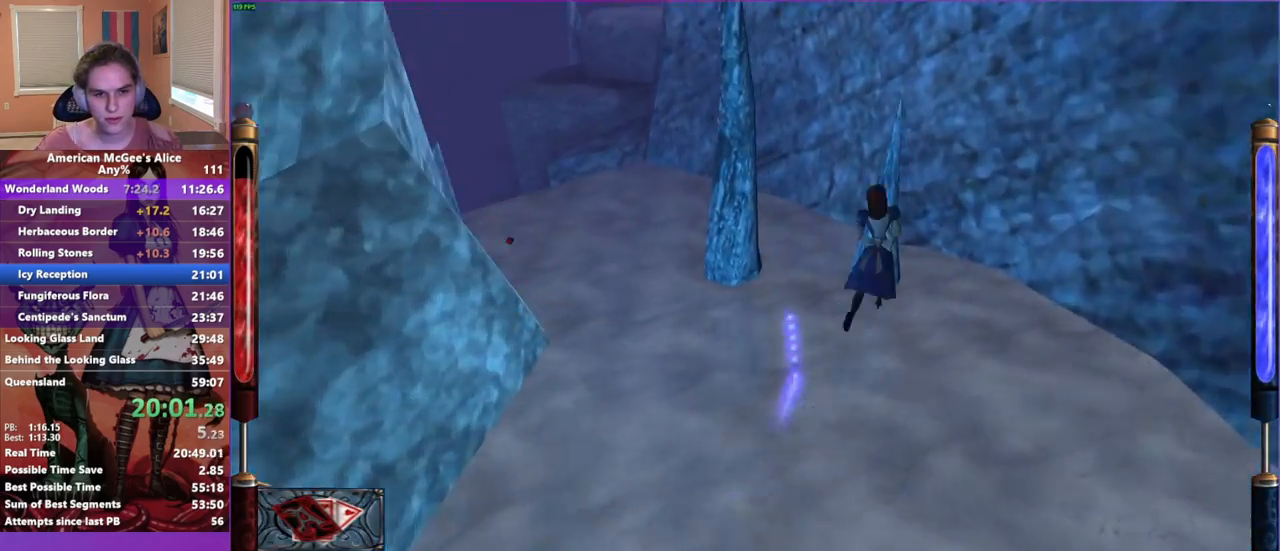
{"keys": ["a", "w"], "mouse": [], "events": [[33, "space", "up"]]}
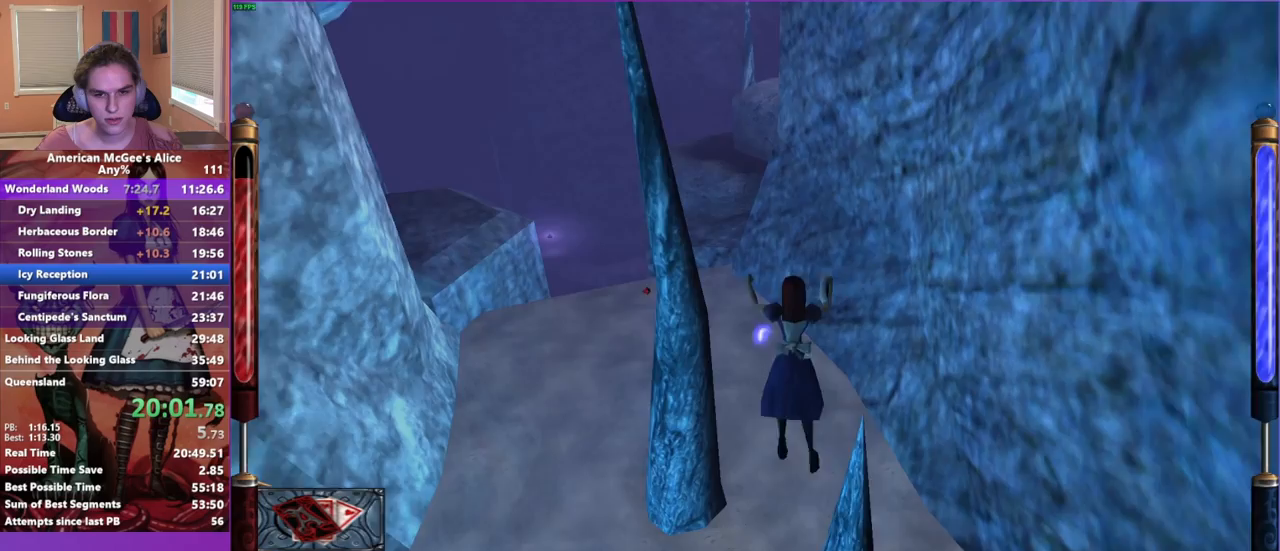
{"keys": ["w"], "mouse": [], "events": [[83, "a", "up"], [233, "d", "down"], [467, "d", "up"]]}